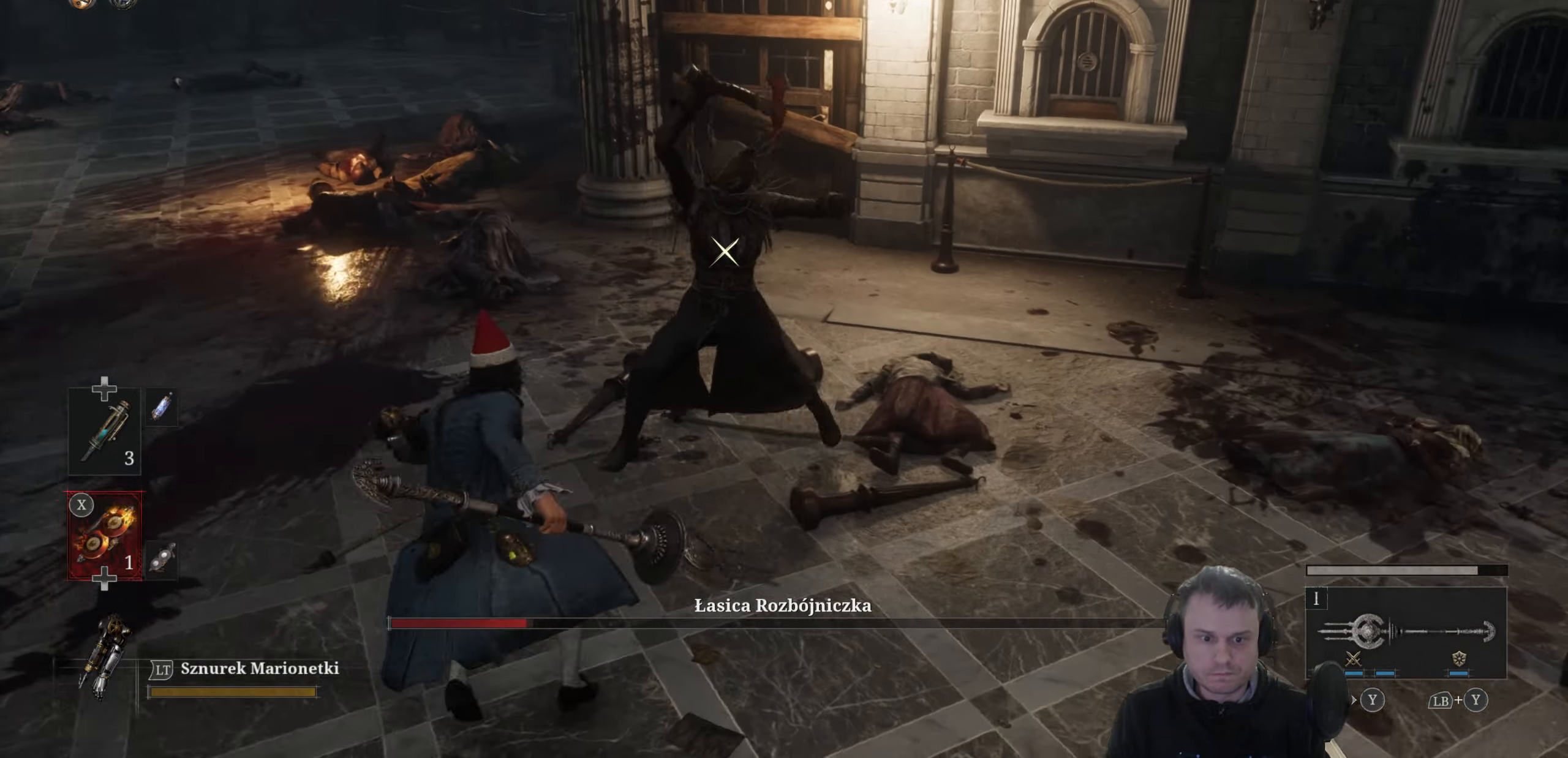
Gameplay with a controller (Xbox layout); each line is a JSON object with the inputs held at the frame after it. "events" lists button and stick changes between this image and that frame as [ms after this image, input, new state], when the widget could be followed in between.
{"buttons": [], "left_stick": "up", "right_stick": "center", "events": []}
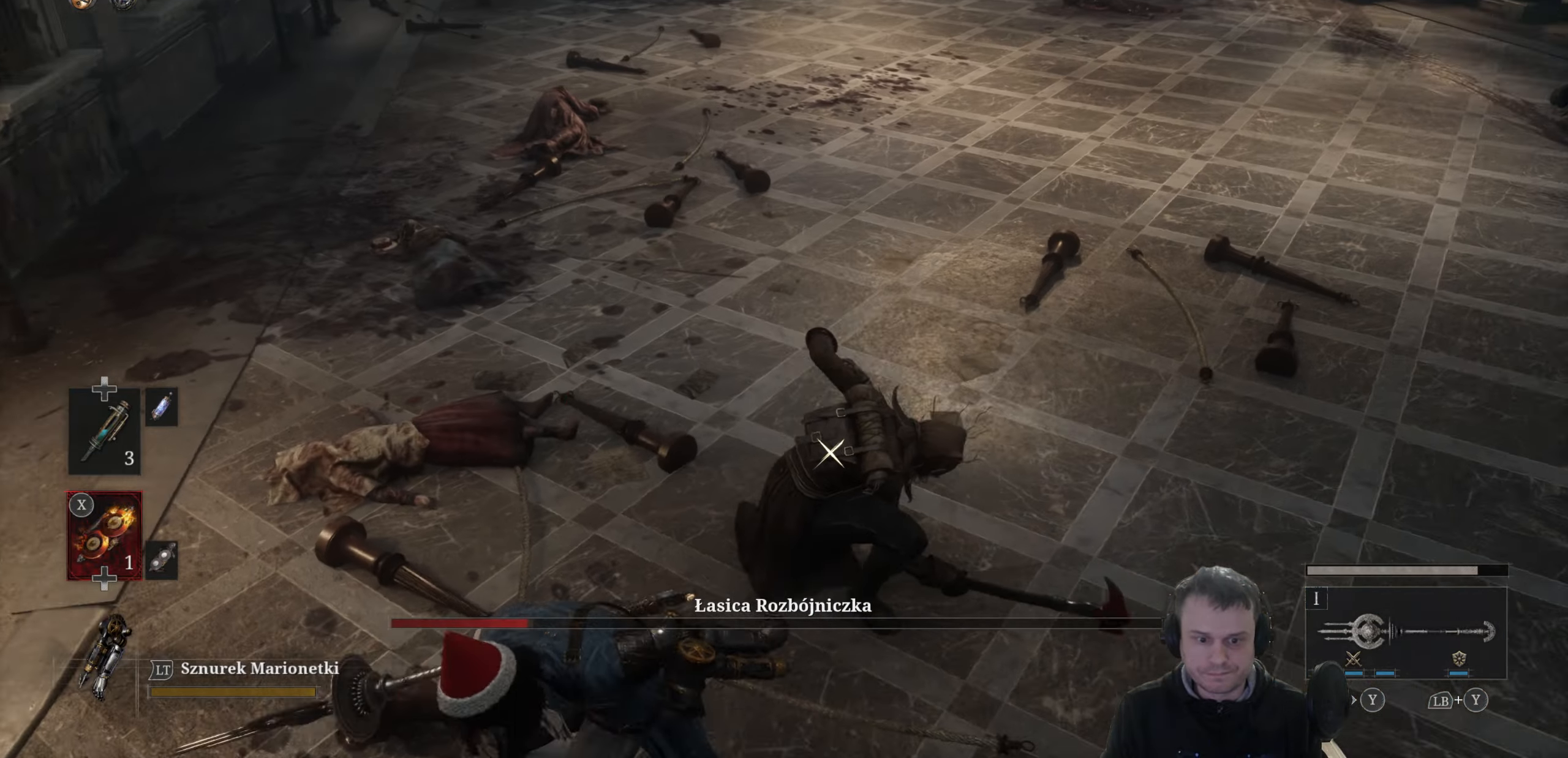
{"buttons": ["R1"], "left_stick": "up", "right_stick": "center", "events": [[450, "R1", "down"]]}
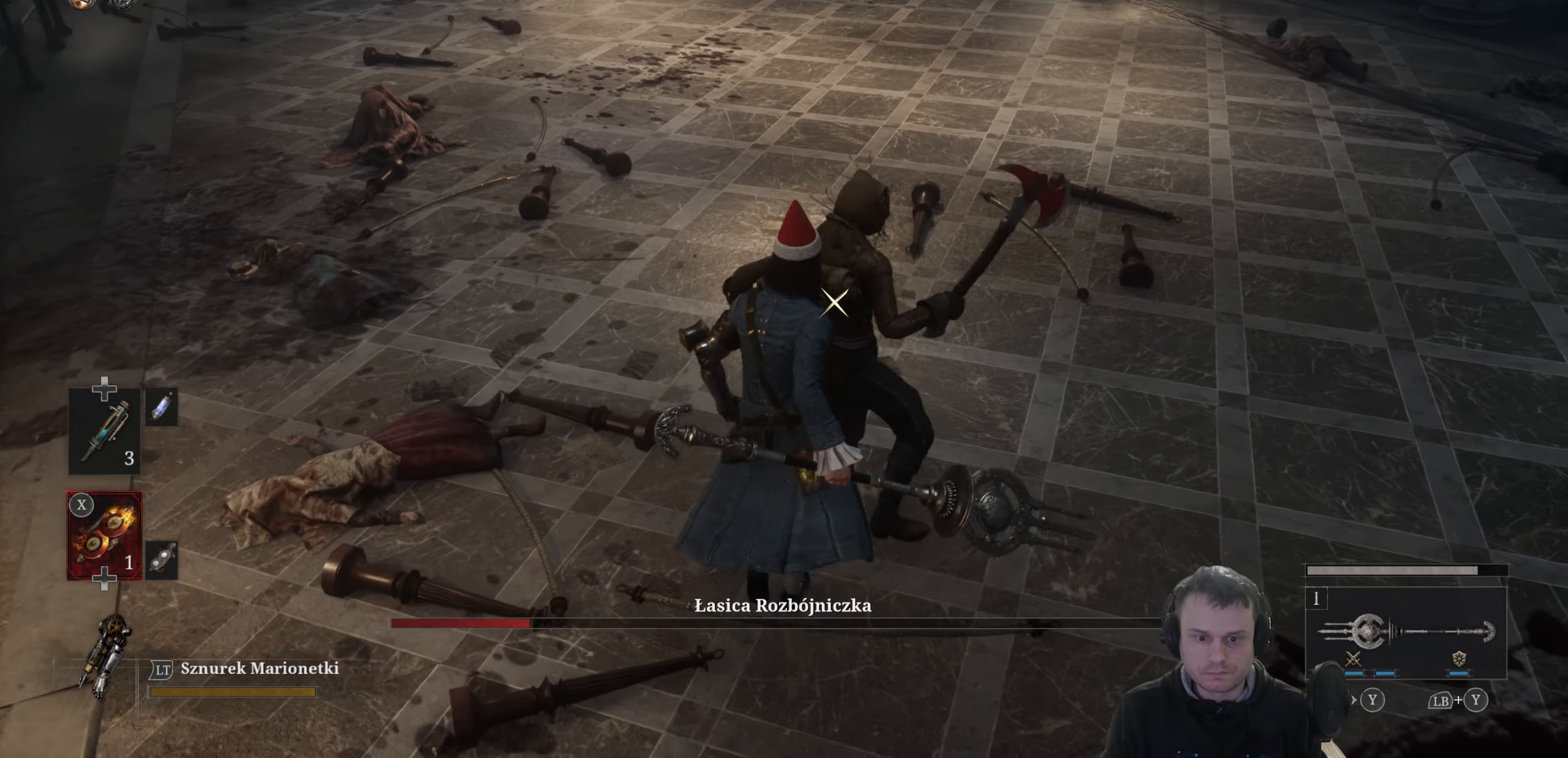
{"buttons": [], "left_stick": "center", "right_stick": "center", "events": [[100, "R1", "up"], [284, "left_stick", "center"]]}
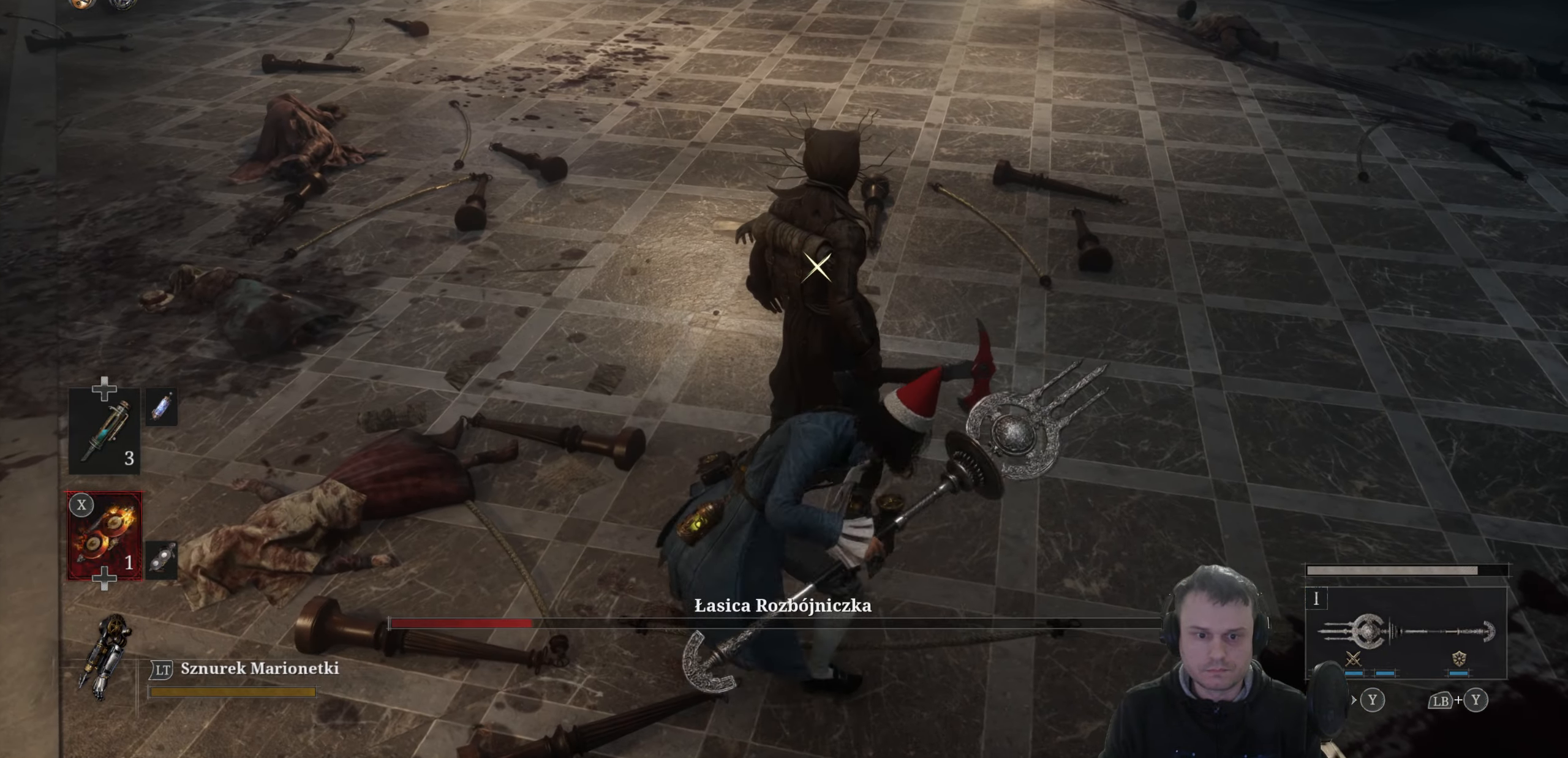
{"buttons": [], "left_stick": "center", "right_stick": "center", "events": []}
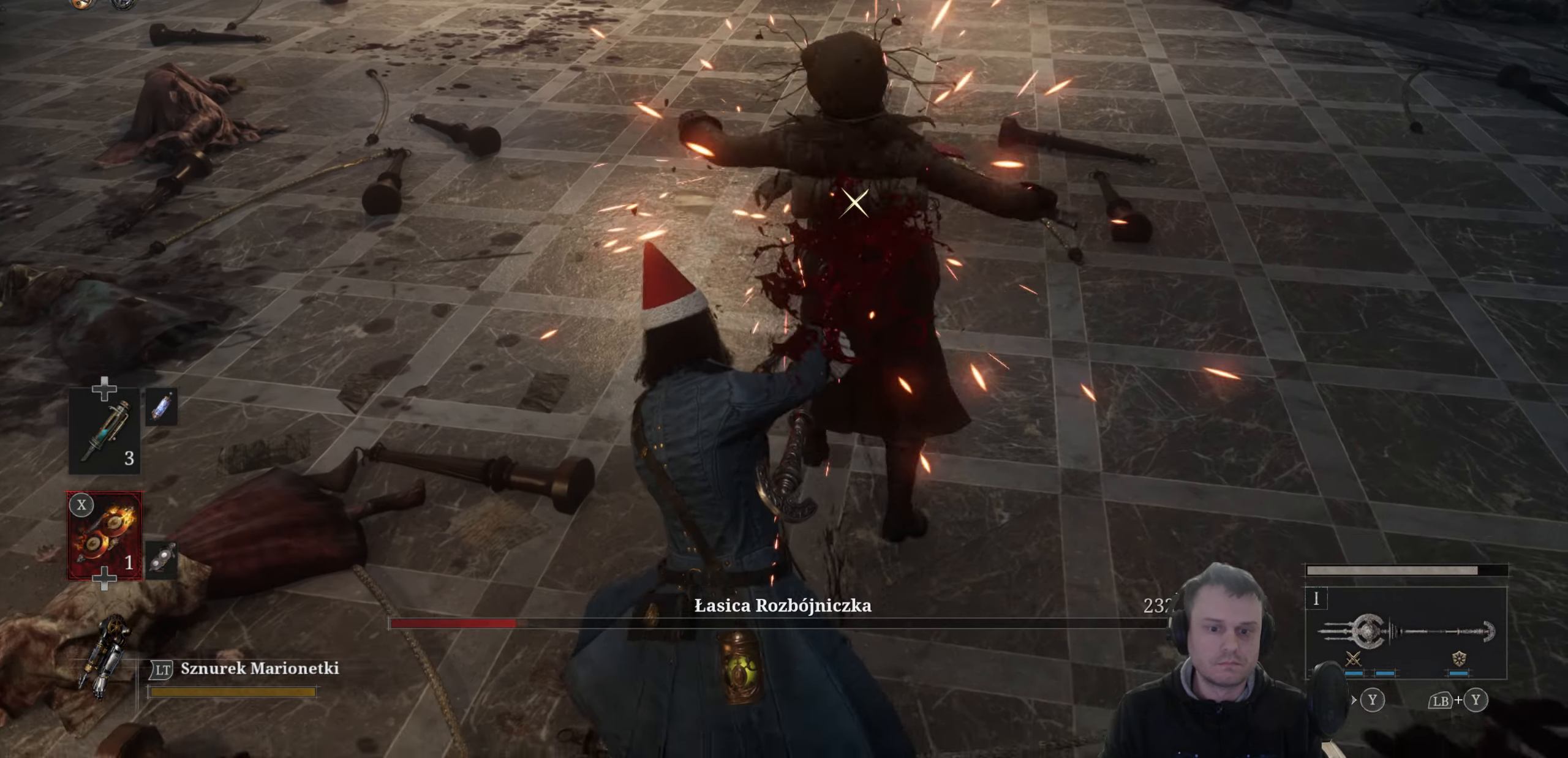
{"buttons": [], "left_stick": "center", "right_stick": "center", "events": []}
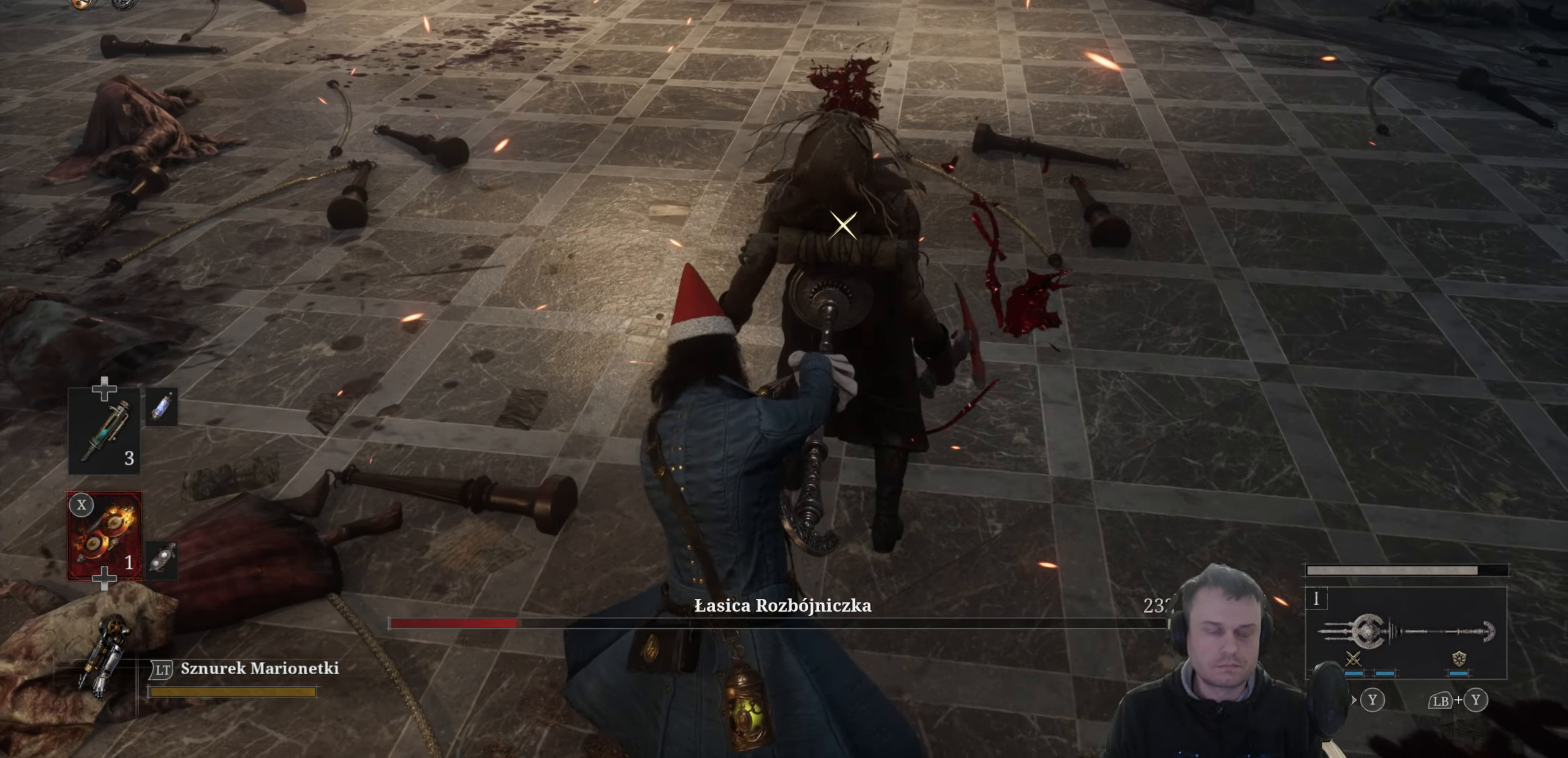
{"buttons": [], "left_stick": "center", "right_stick": "center", "events": []}
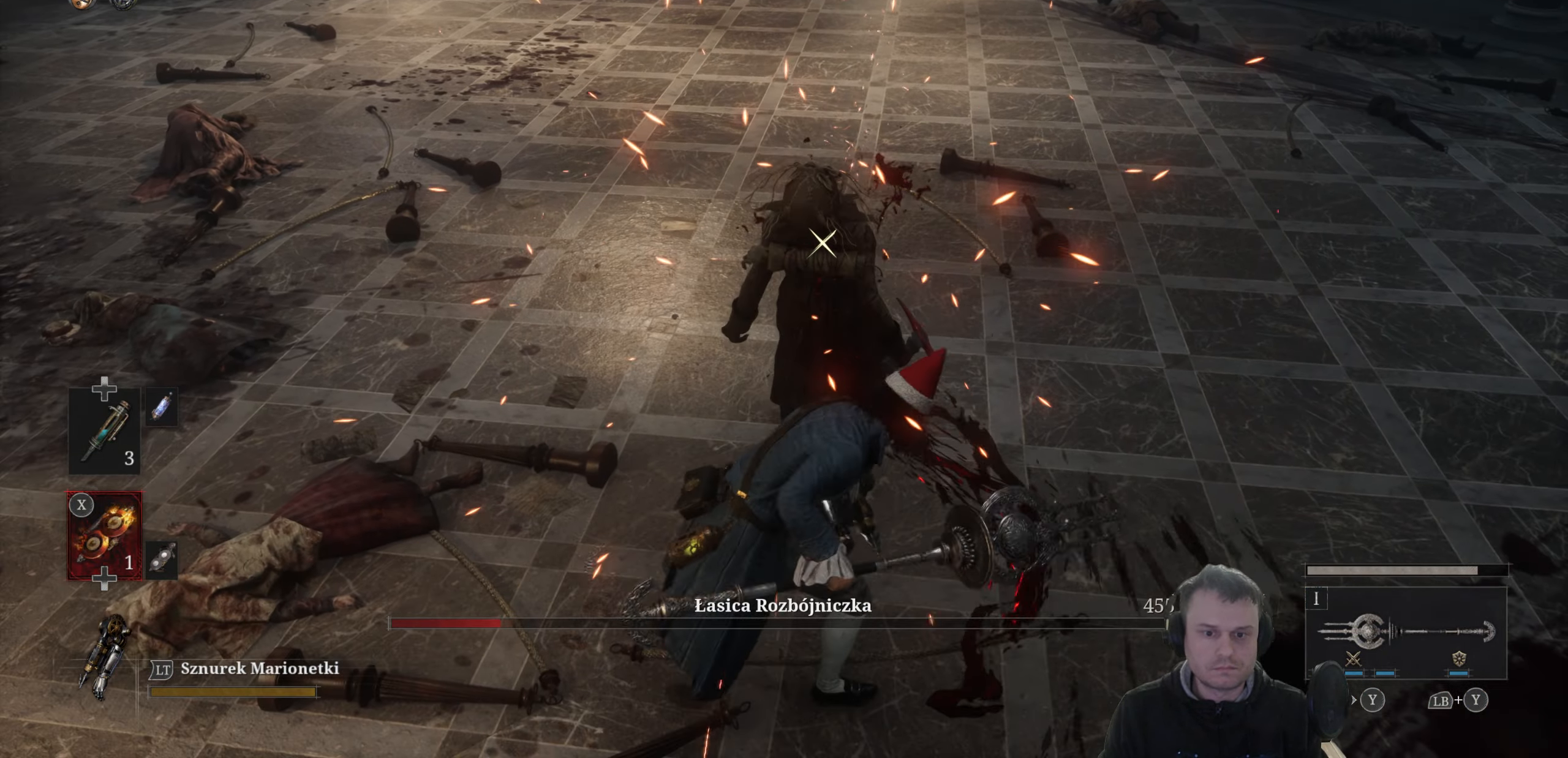
{"buttons": [], "left_stick": "center", "right_stick": "center", "events": []}
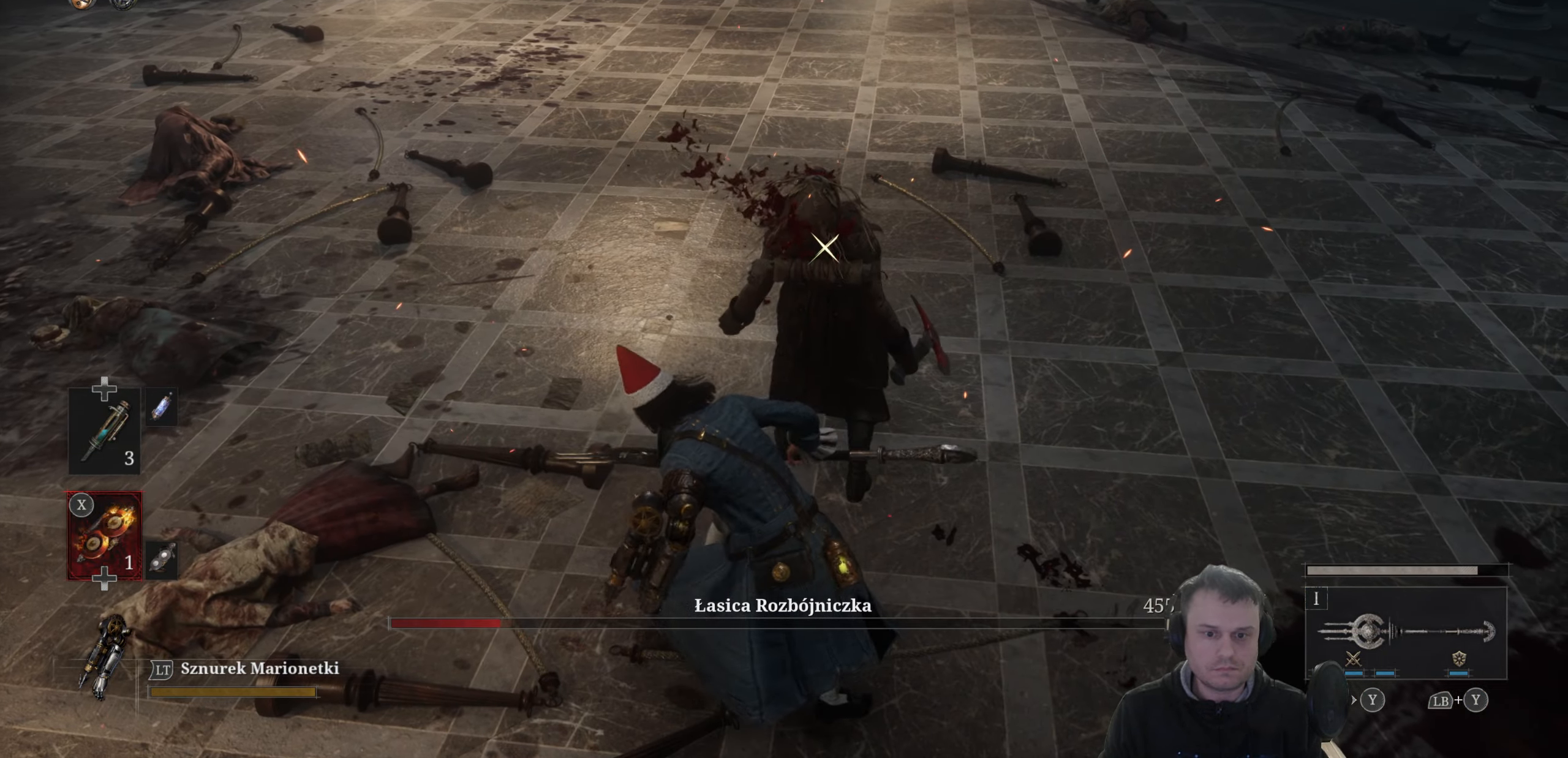
{"buttons": [], "left_stick": "center", "right_stick": "center", "events": []}
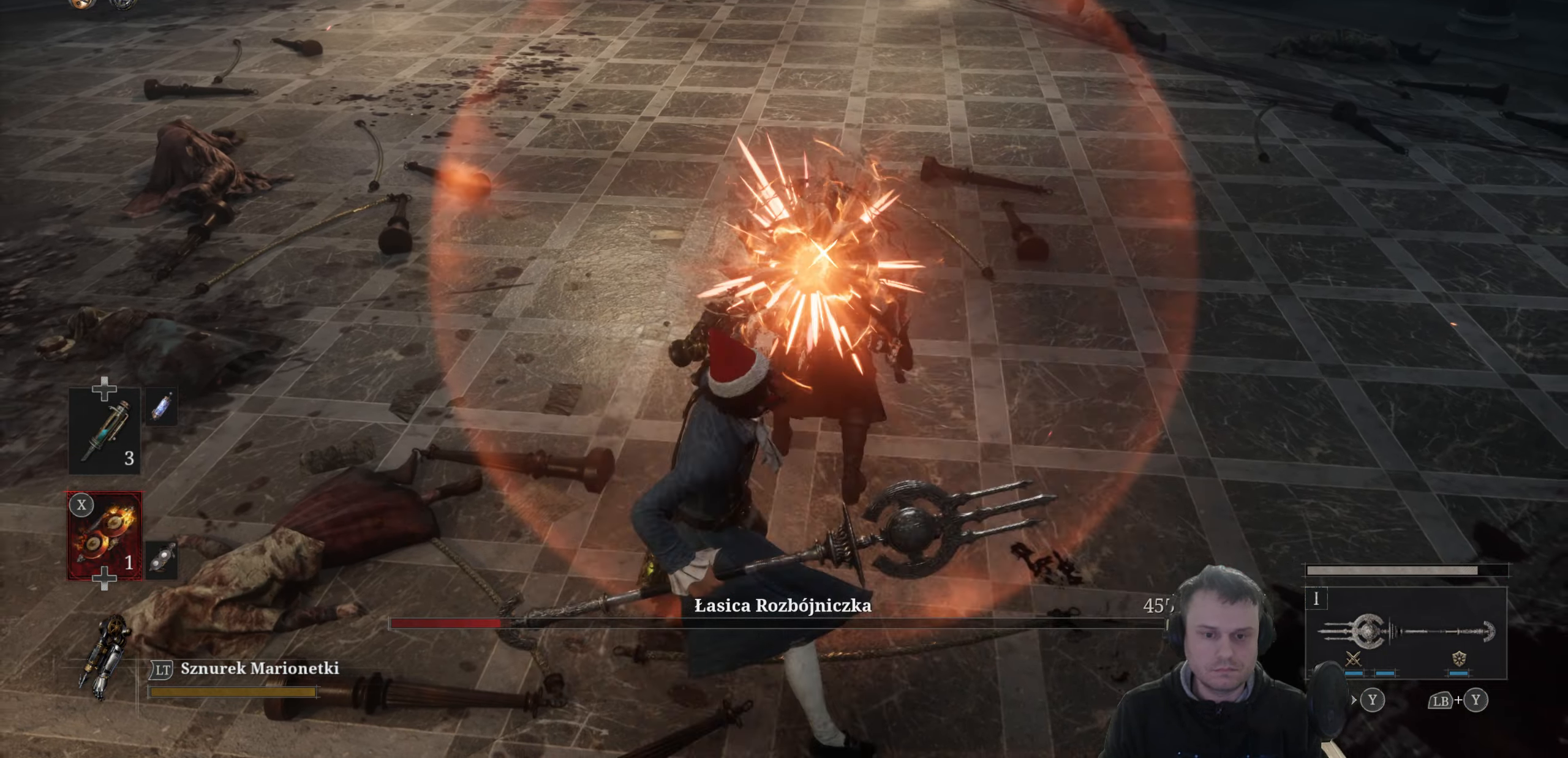
{"buttons": [], "left_stick": "center", "right_stick": "center", "events": []}
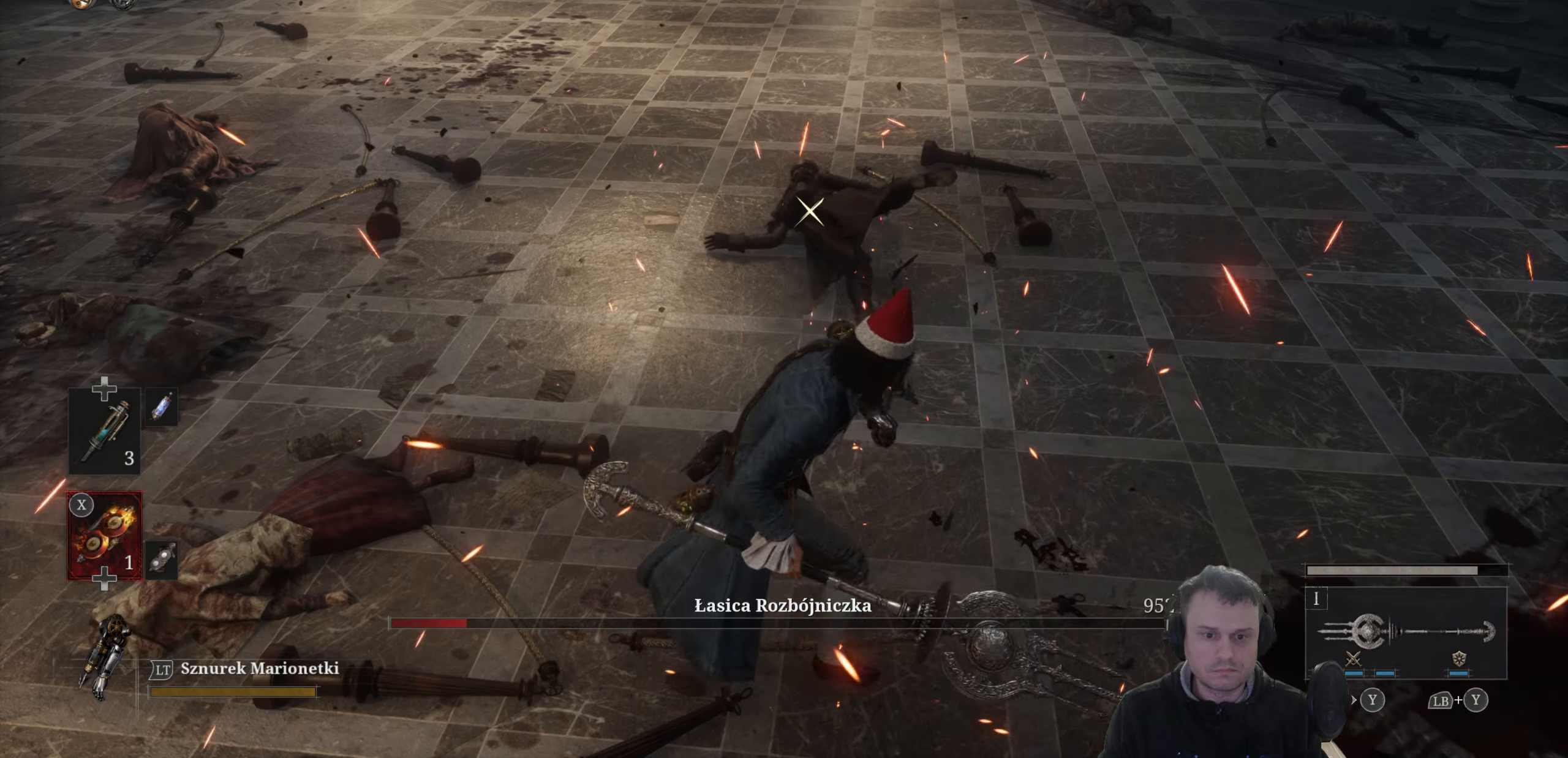
{"buttons": ["R2"], "left_stick": "center", "right_stick": "center", "events": [[483, "R2", "down"]]}
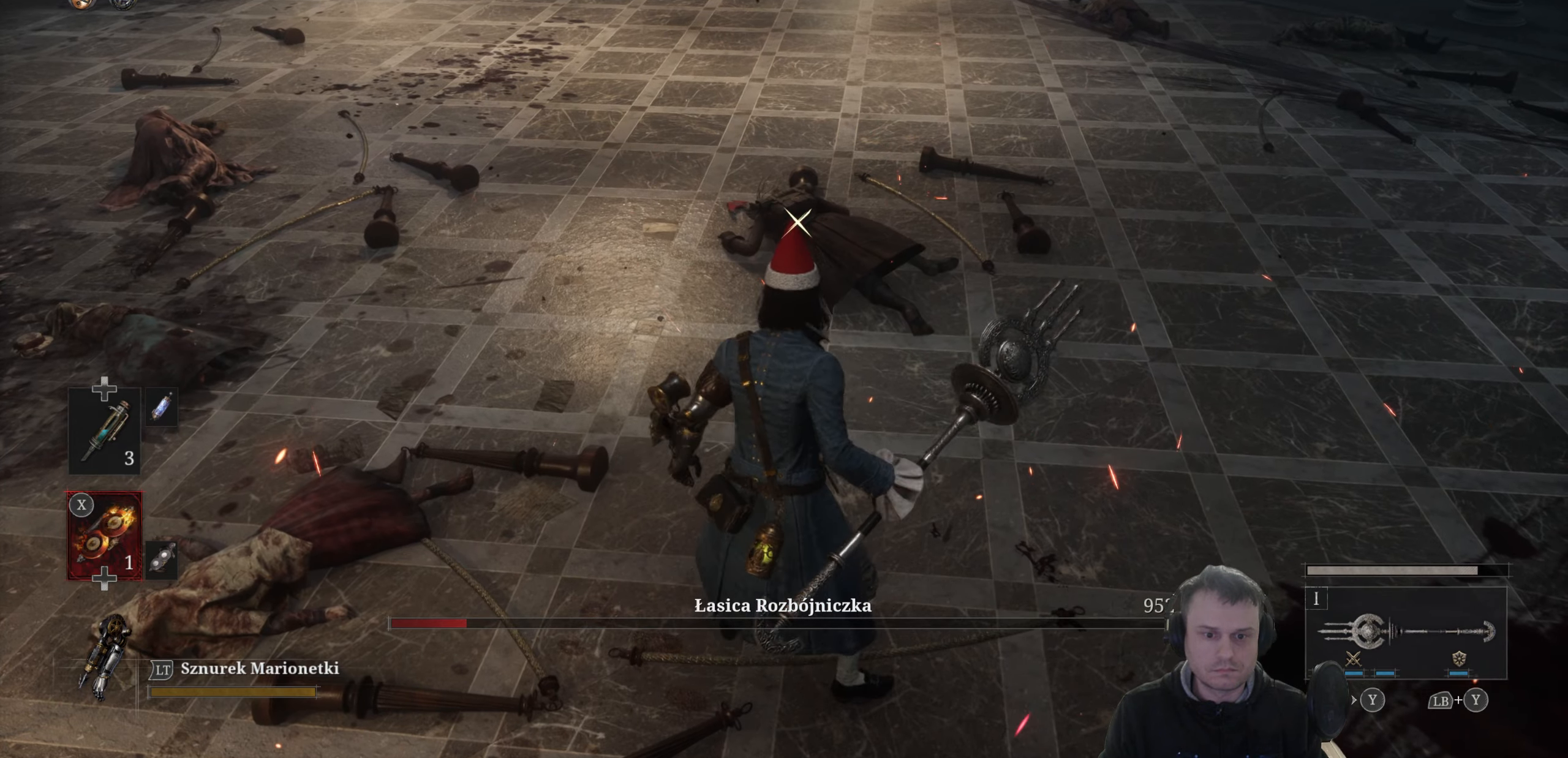
{"buttons": ["R2"], "left_stick": "center", "right_stick": "center", "events": []}
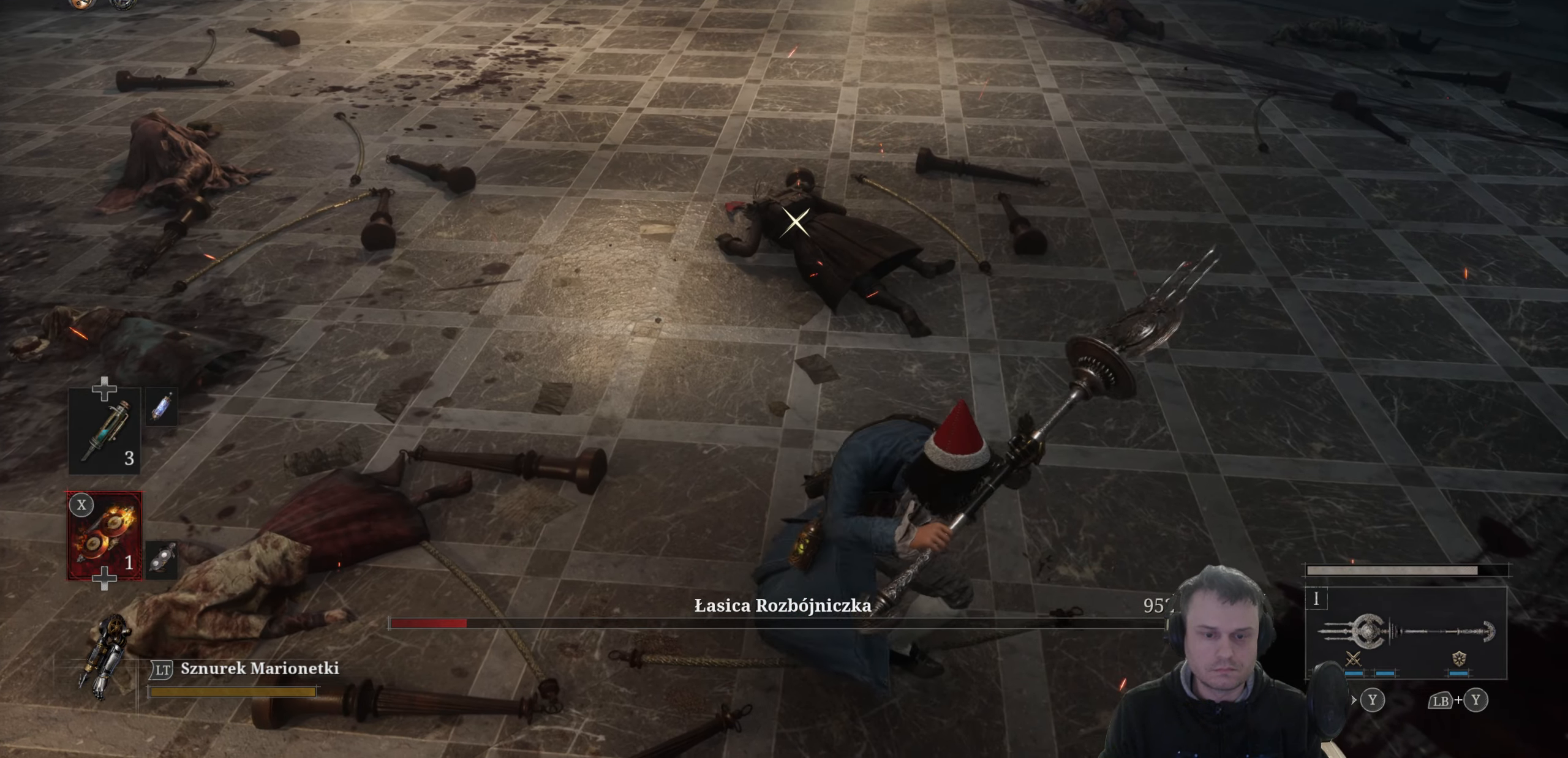
{"buttons": ["R2"], "left_stick": "down-left", "right_stick": "center", "events": [[366, "left_stick", "down"], [466, "left_stick", "down-left"]]}
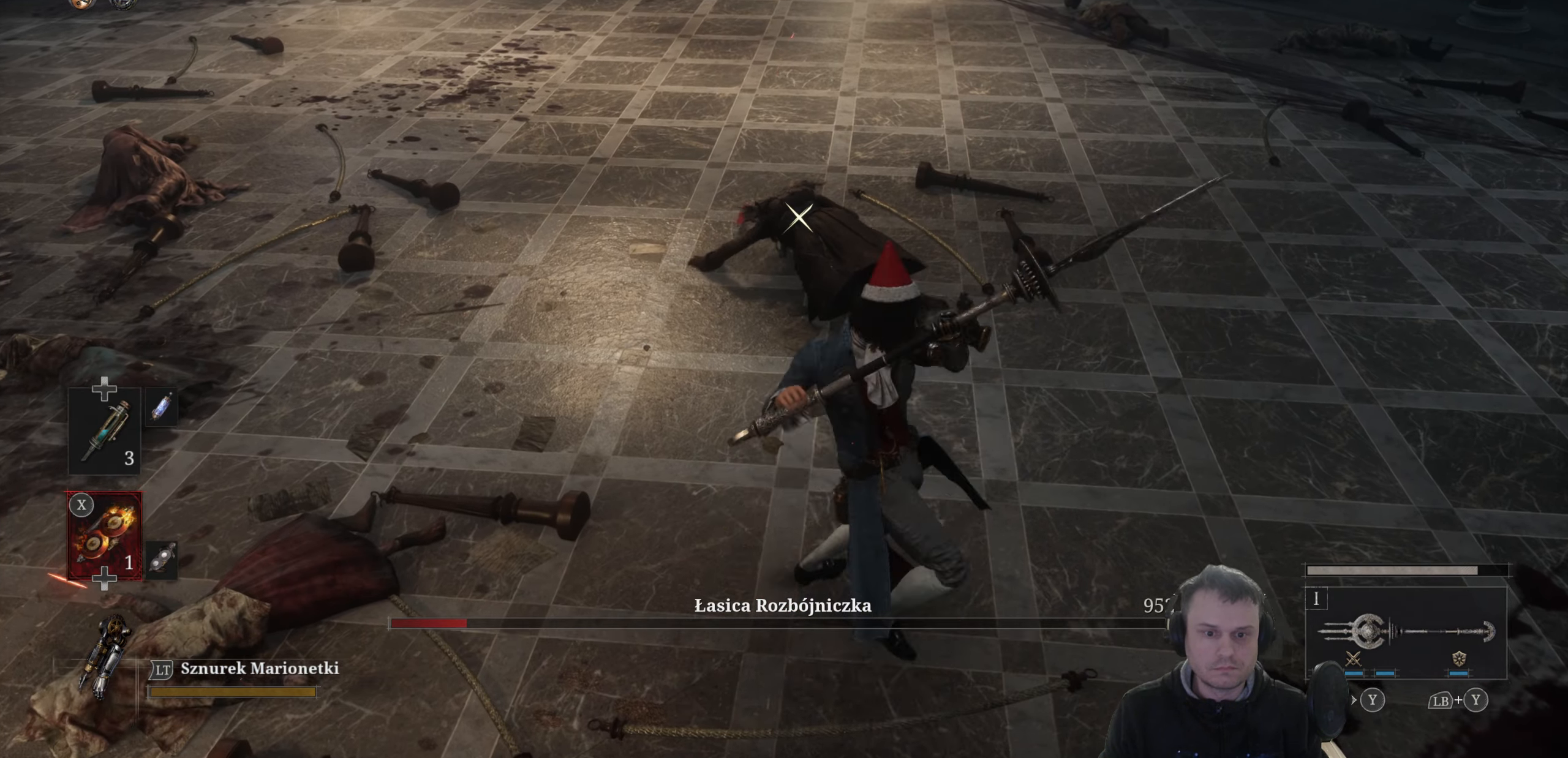
{"buttons": ["B"], "left_stick": "down-left", "right_stick": "center", "events": [[433, "R2", "up"], [483, "B", "down"]]}
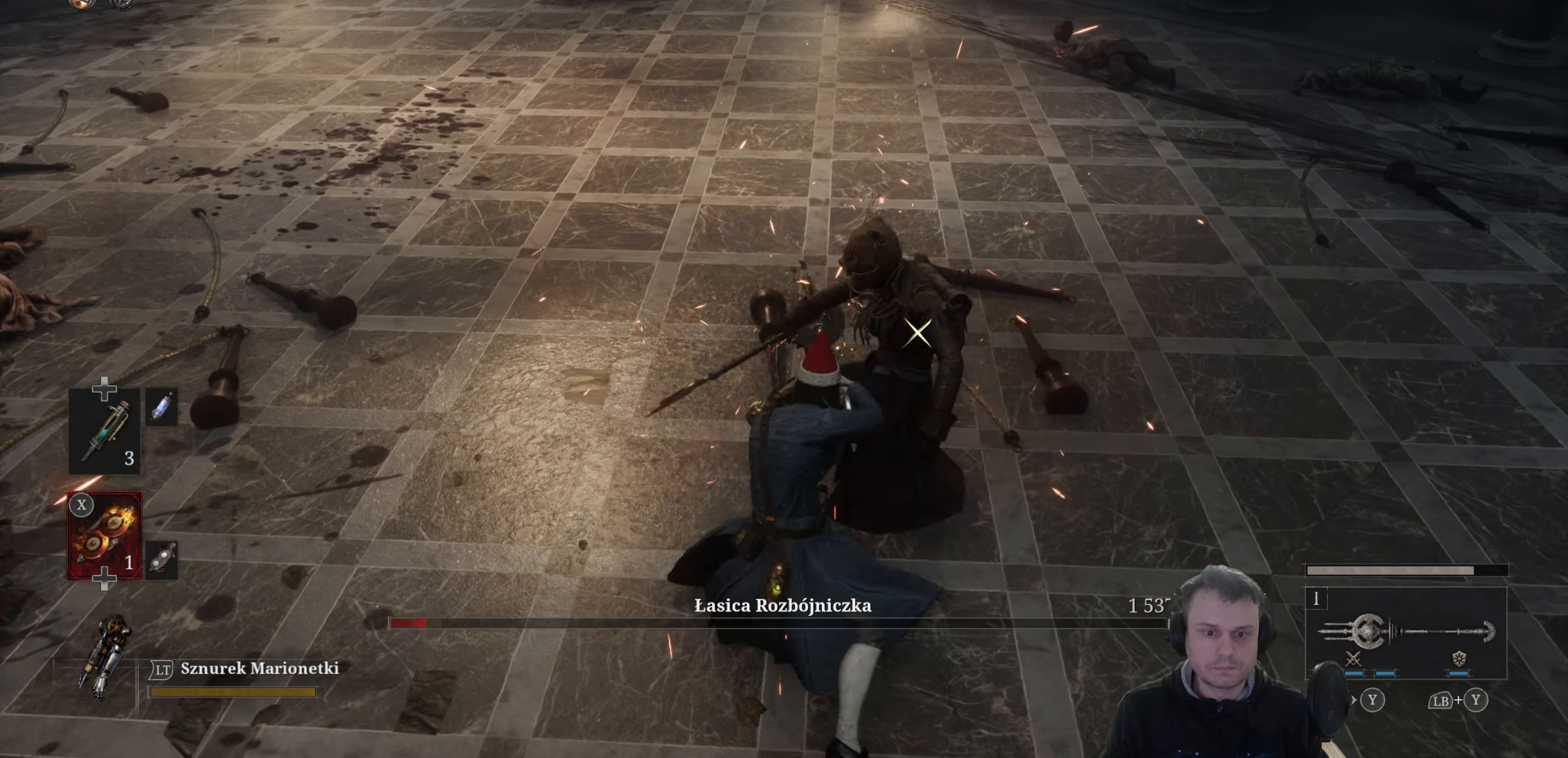
{"buttons": [], "left_stick": "down-left", "right_stick": "center", "events": [[116, "B", "up"]]}
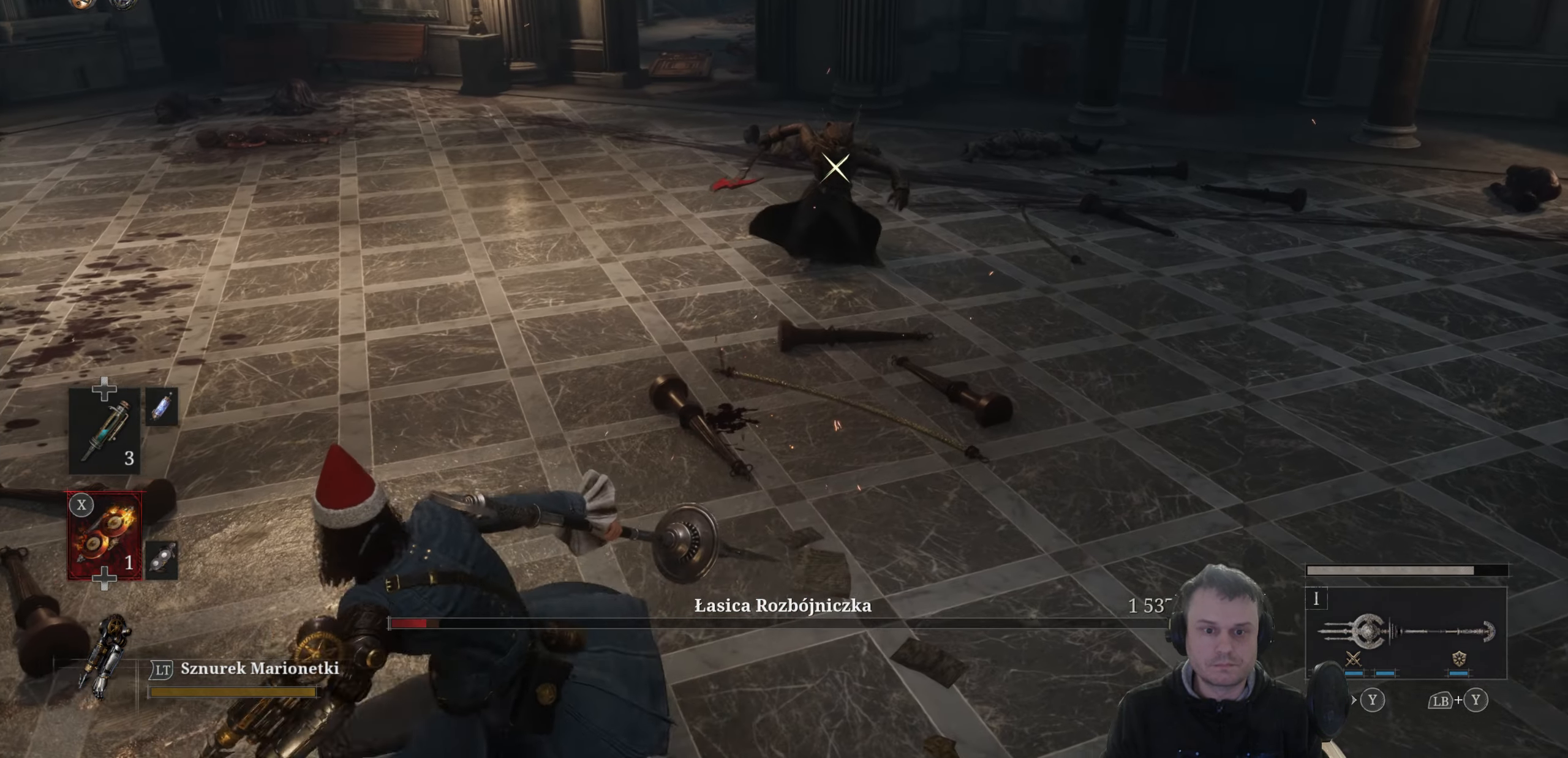
{"buttons": [], "left_stick": "left", "right_stick": "center", "events": [[100, "left_stick", "left"]]}
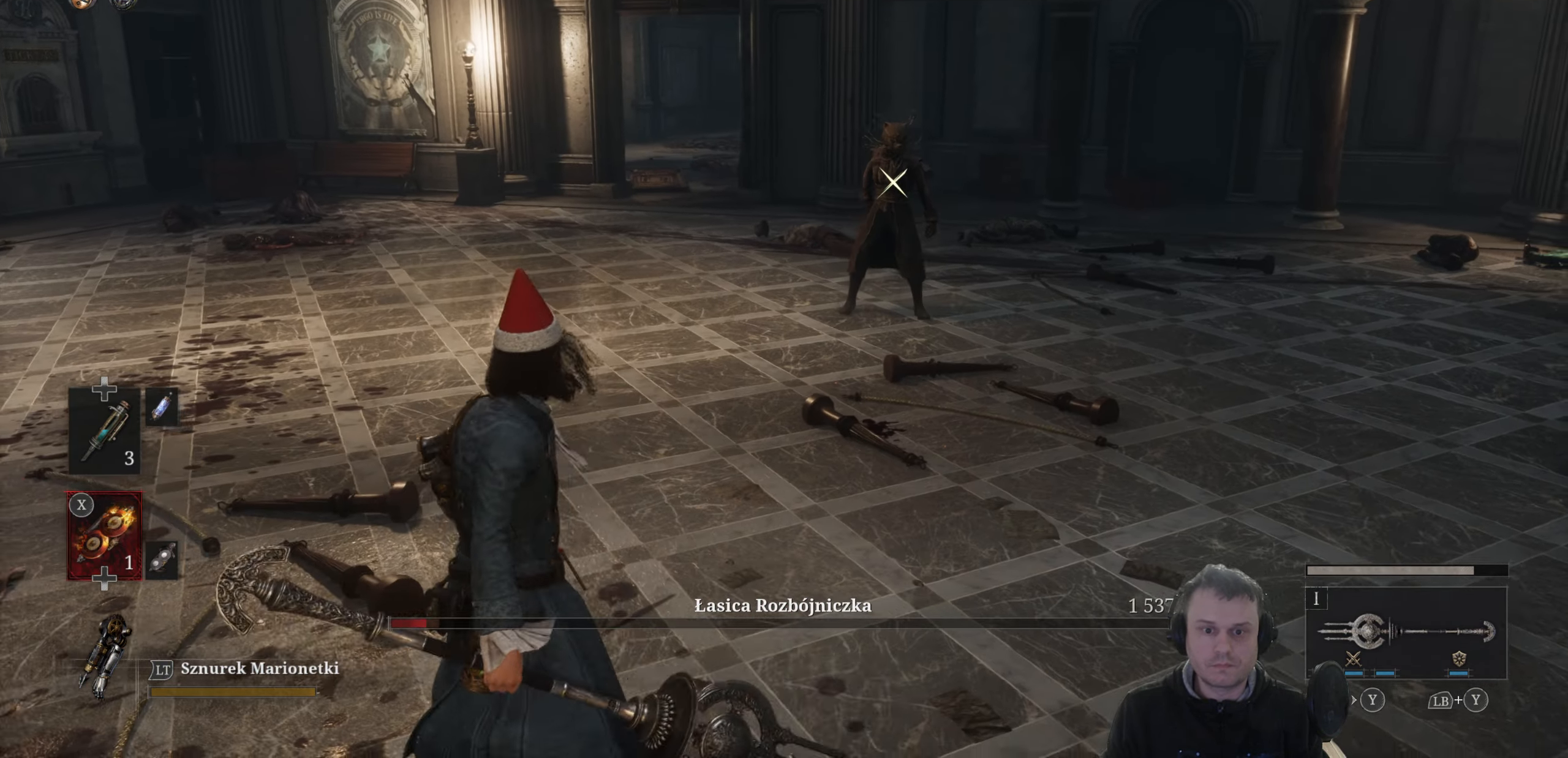
{"buttons": [], "left_stick": "left", "right_stick": "center", "events": []}
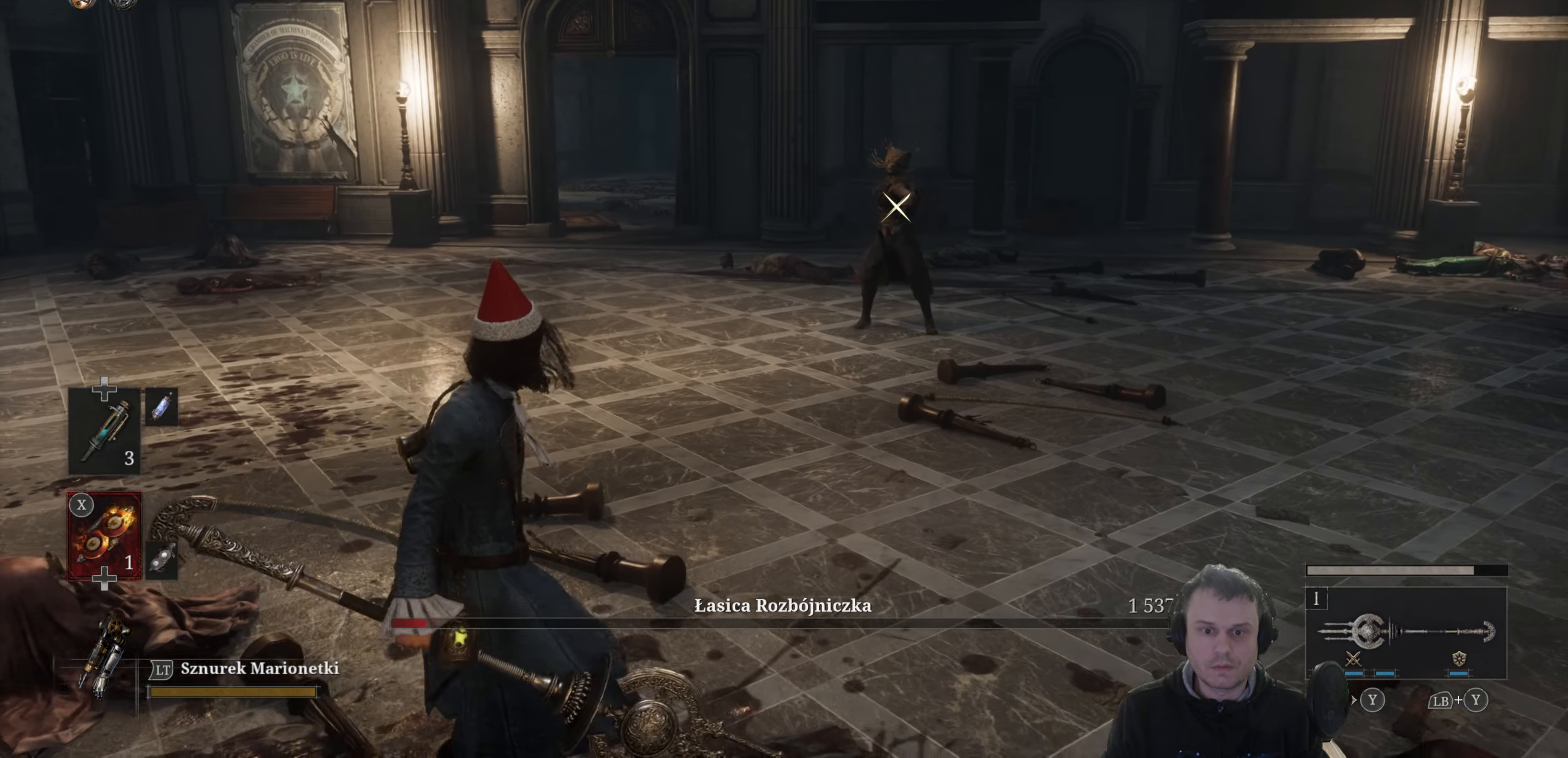
{"buttons": ["B"], "left_stick": "left", "right_stick": "center", "events": [[16, "B", "down"]]}
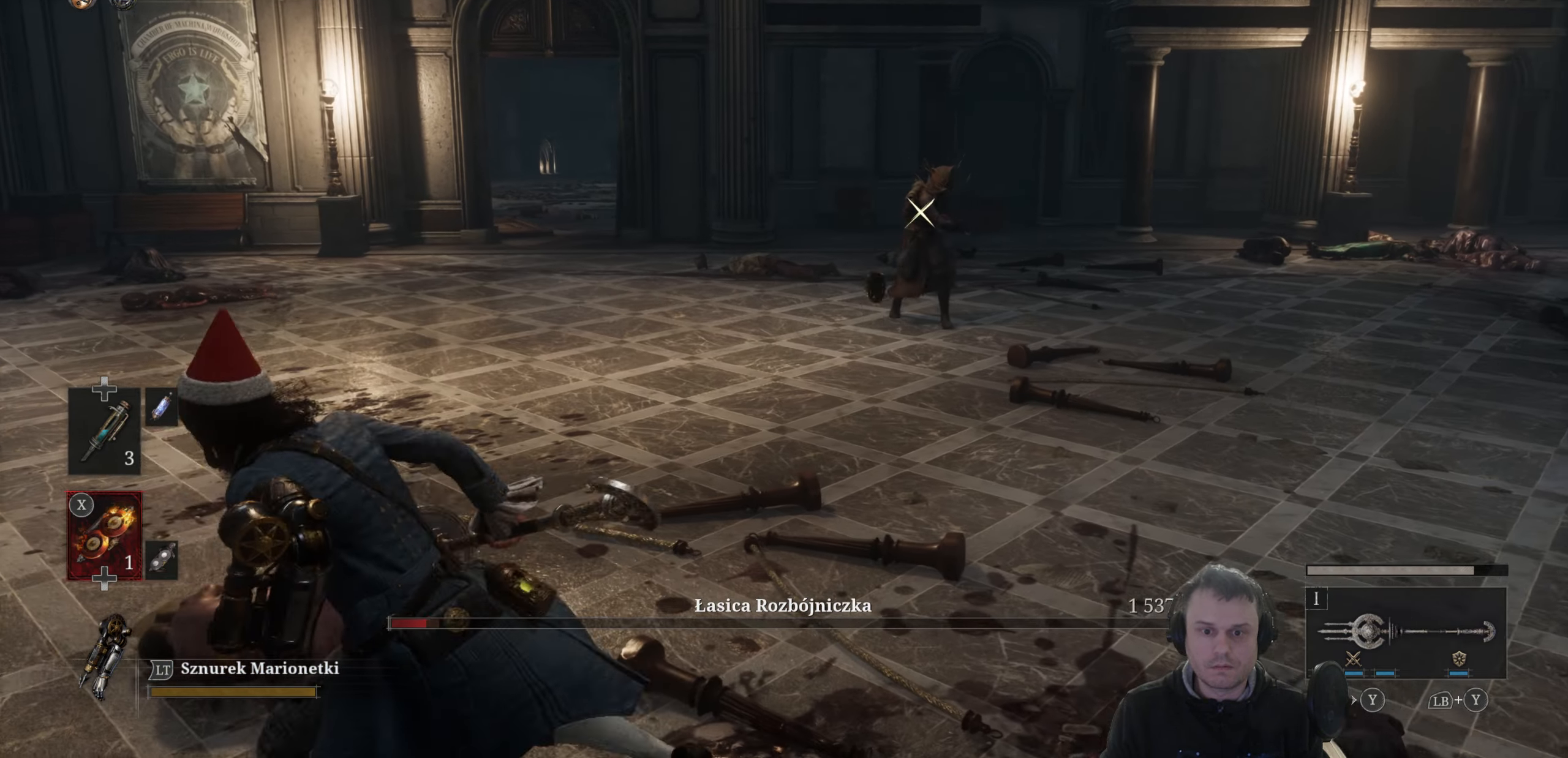
{"buttons": [], "left_stick": "left", "right_stick": "center", "events": [[450, "B", "up"]]}
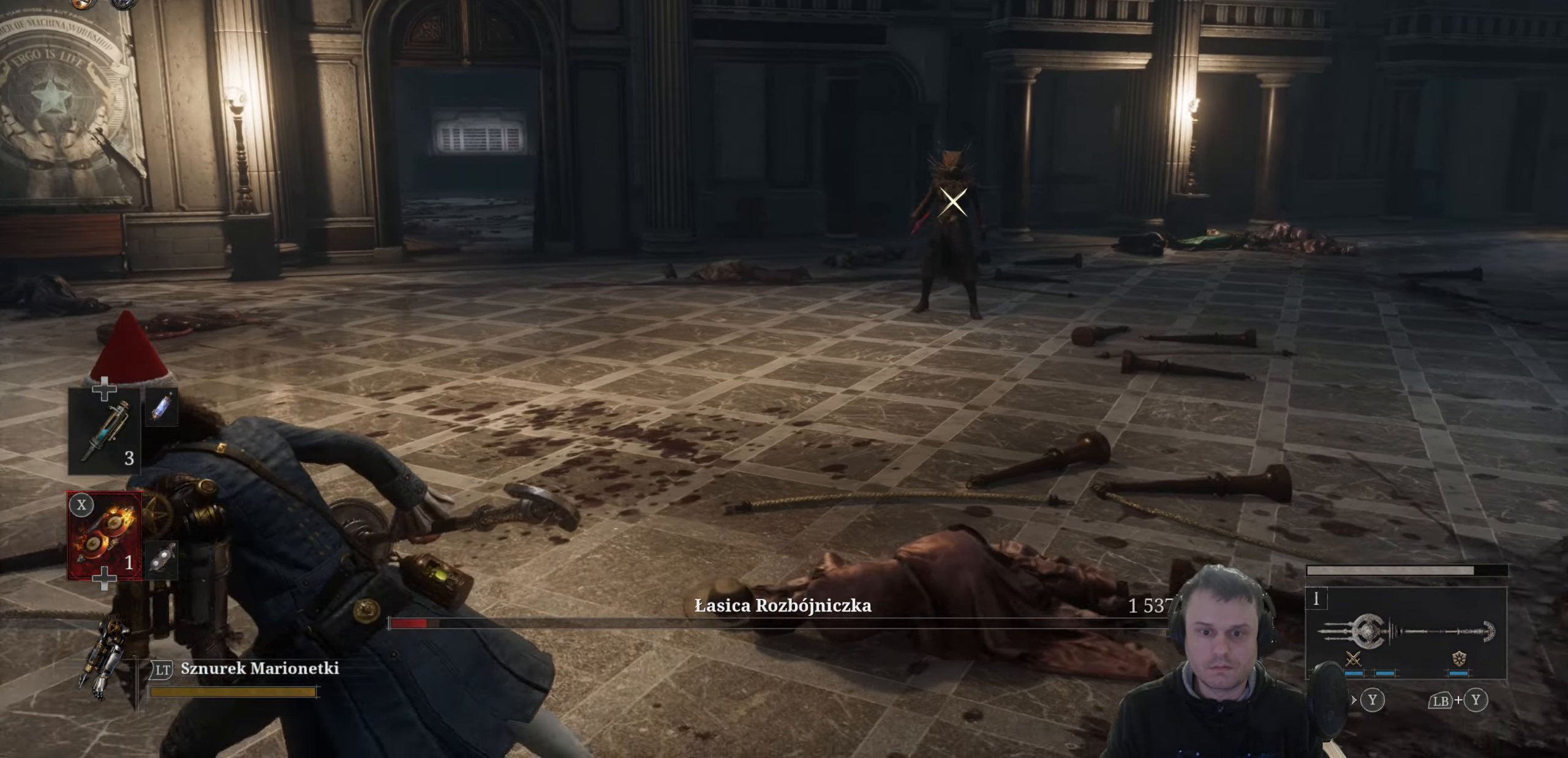
{"buttons": [], "left_stick": "left", "right_stick": "center", "events": []}
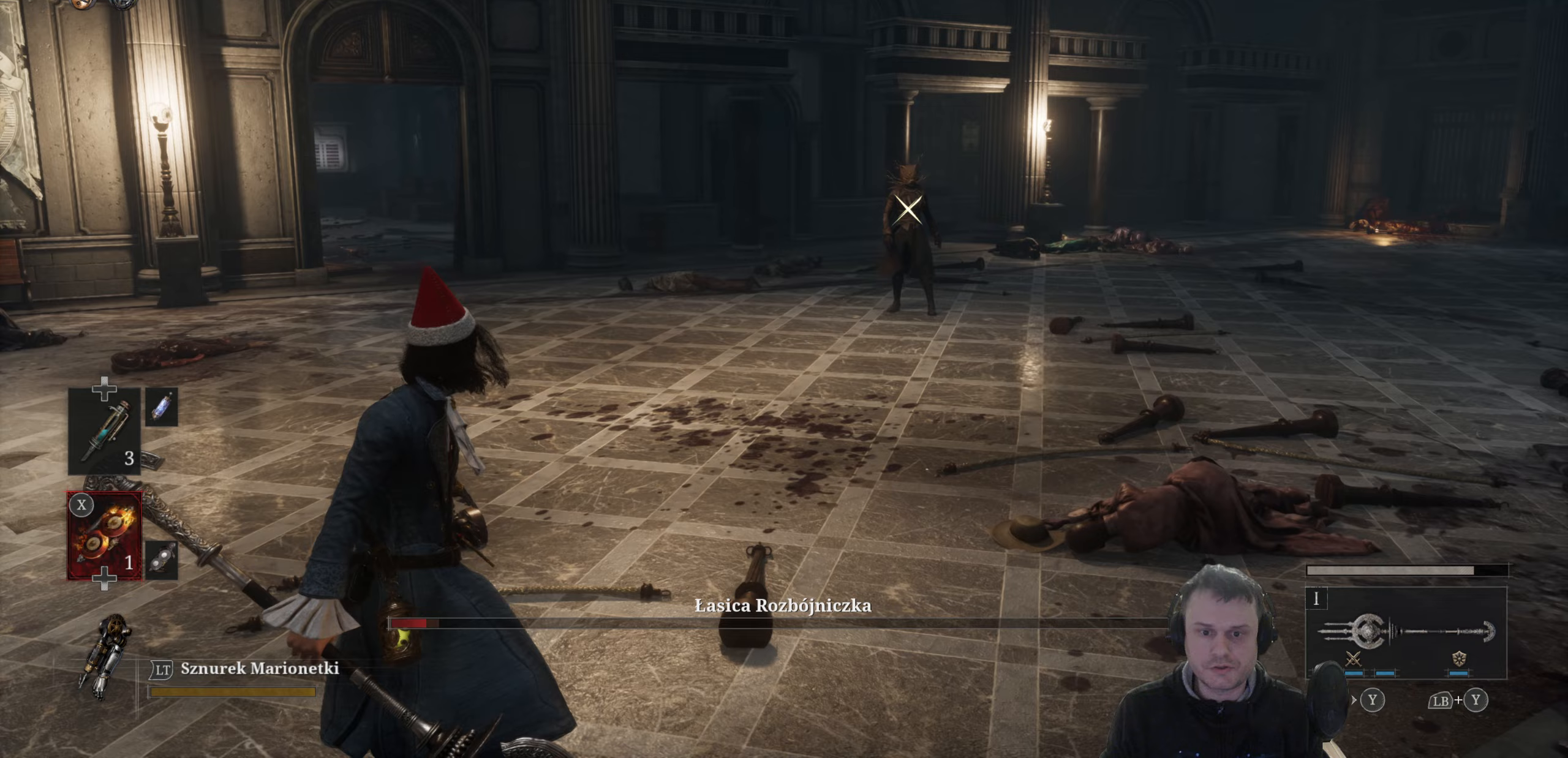
{"buttons": [], "left_stick": "left", "right_stick": "center", "events": [[250, "left_stick", "center"], [433, "left_stick", "left"]]}
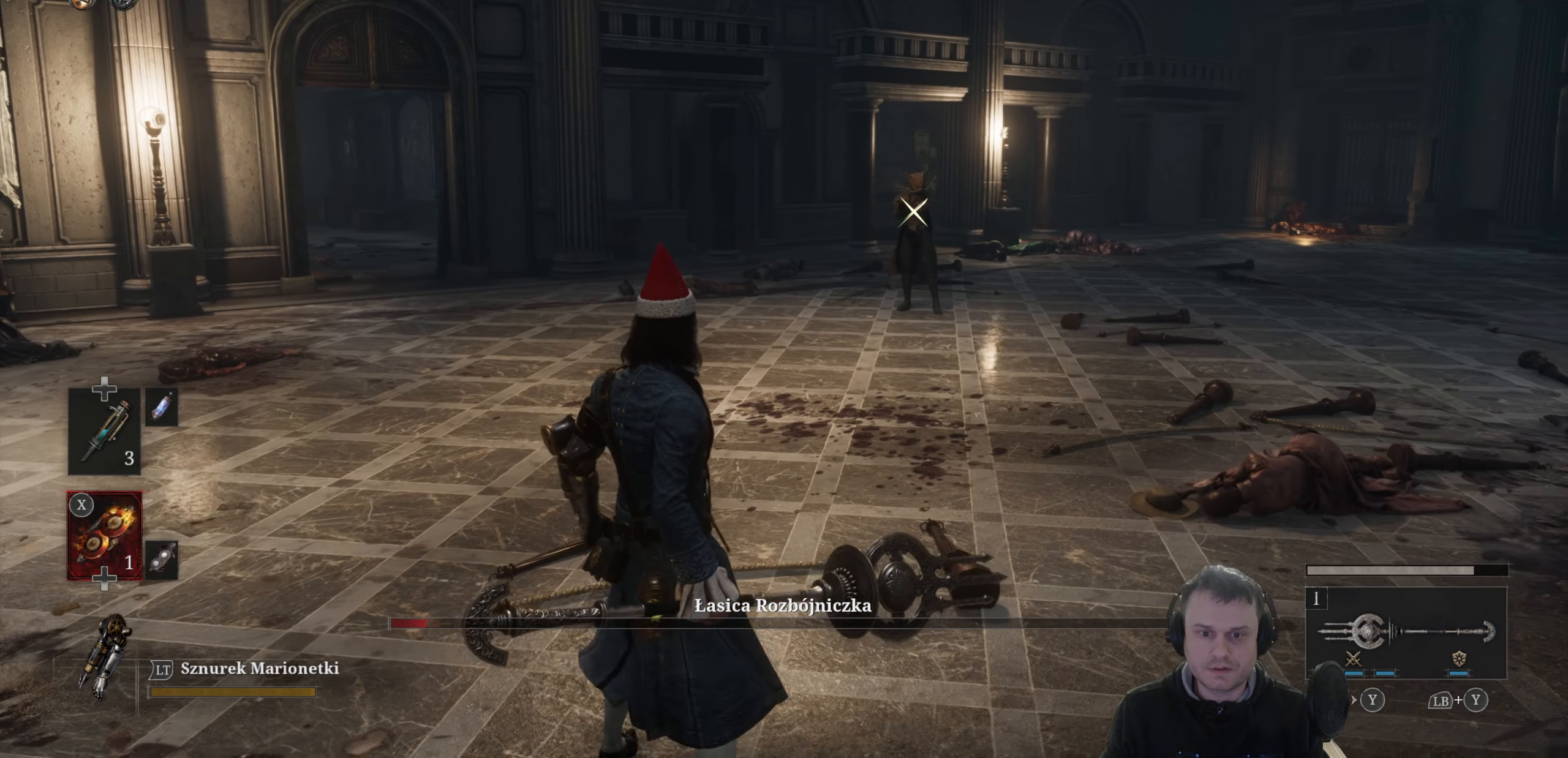
{"buttons": [], "left_stick": "center", "right_stick": "center", "events": [[250, "left_stick", "center"]]}
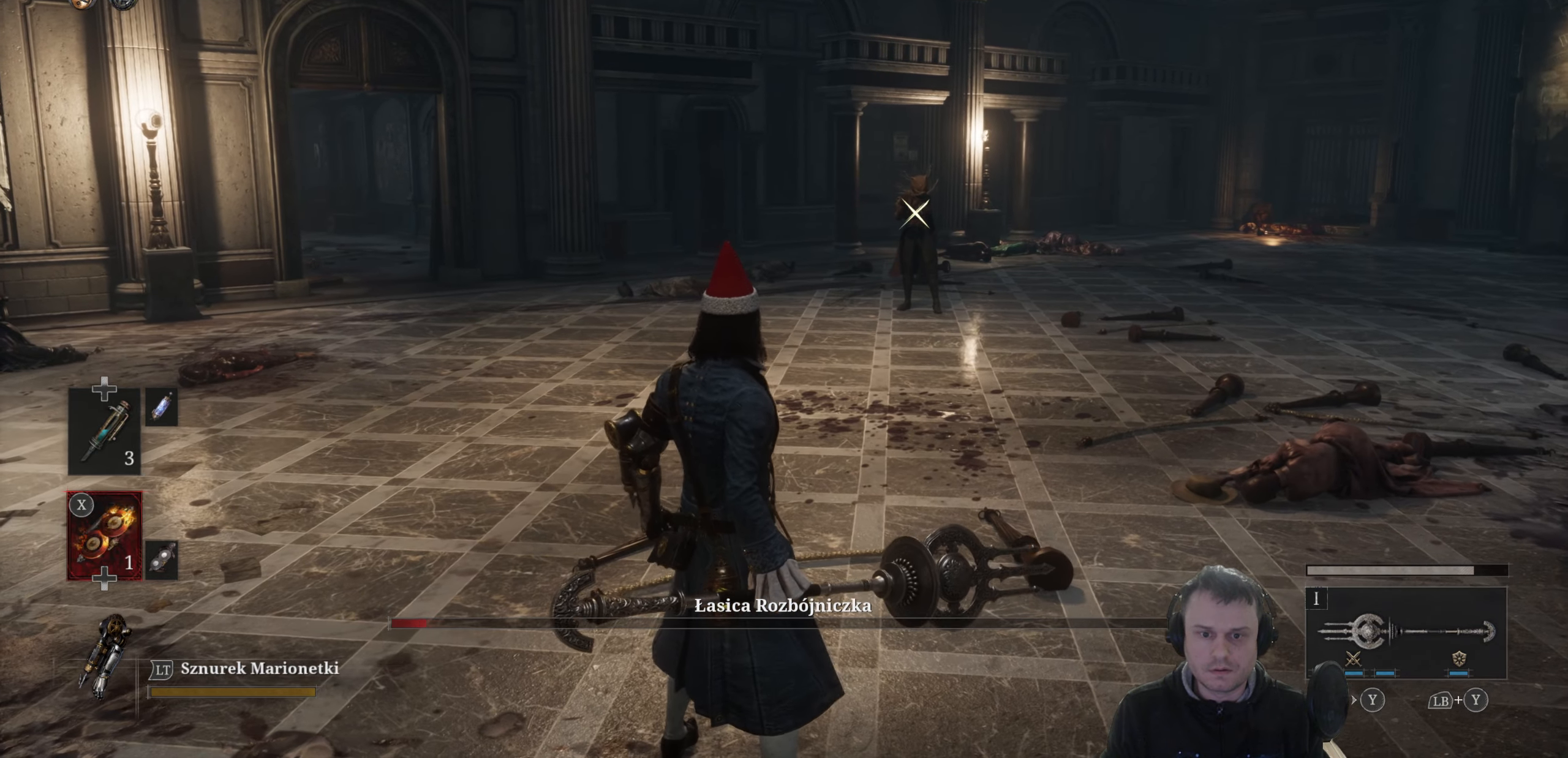
{"buttons": [], "left_stick": "center", "right_stick": "center", "events": []}
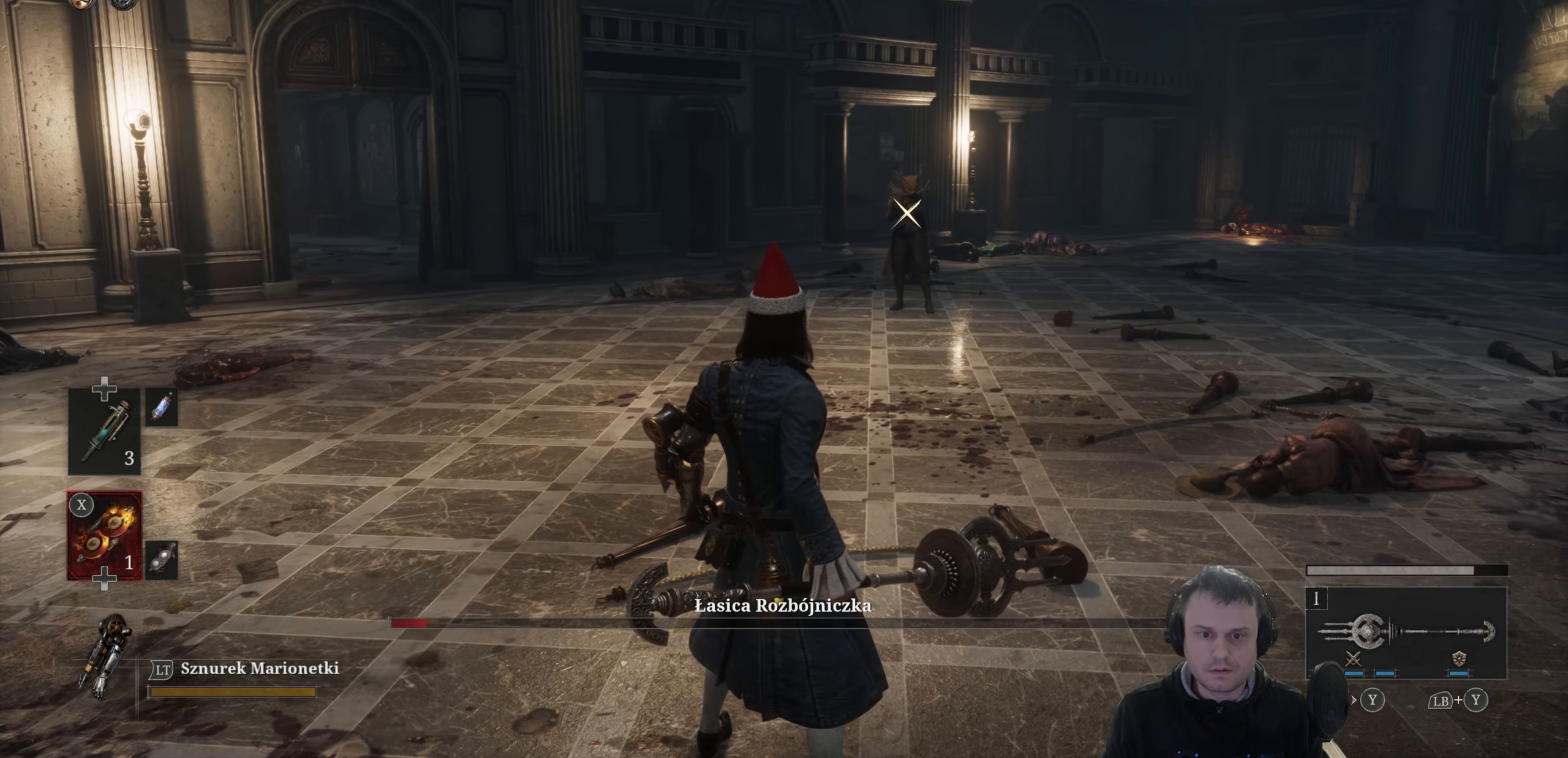
{"buttons": [], "left_stick": "center", "right_stick": "center", "events": []}
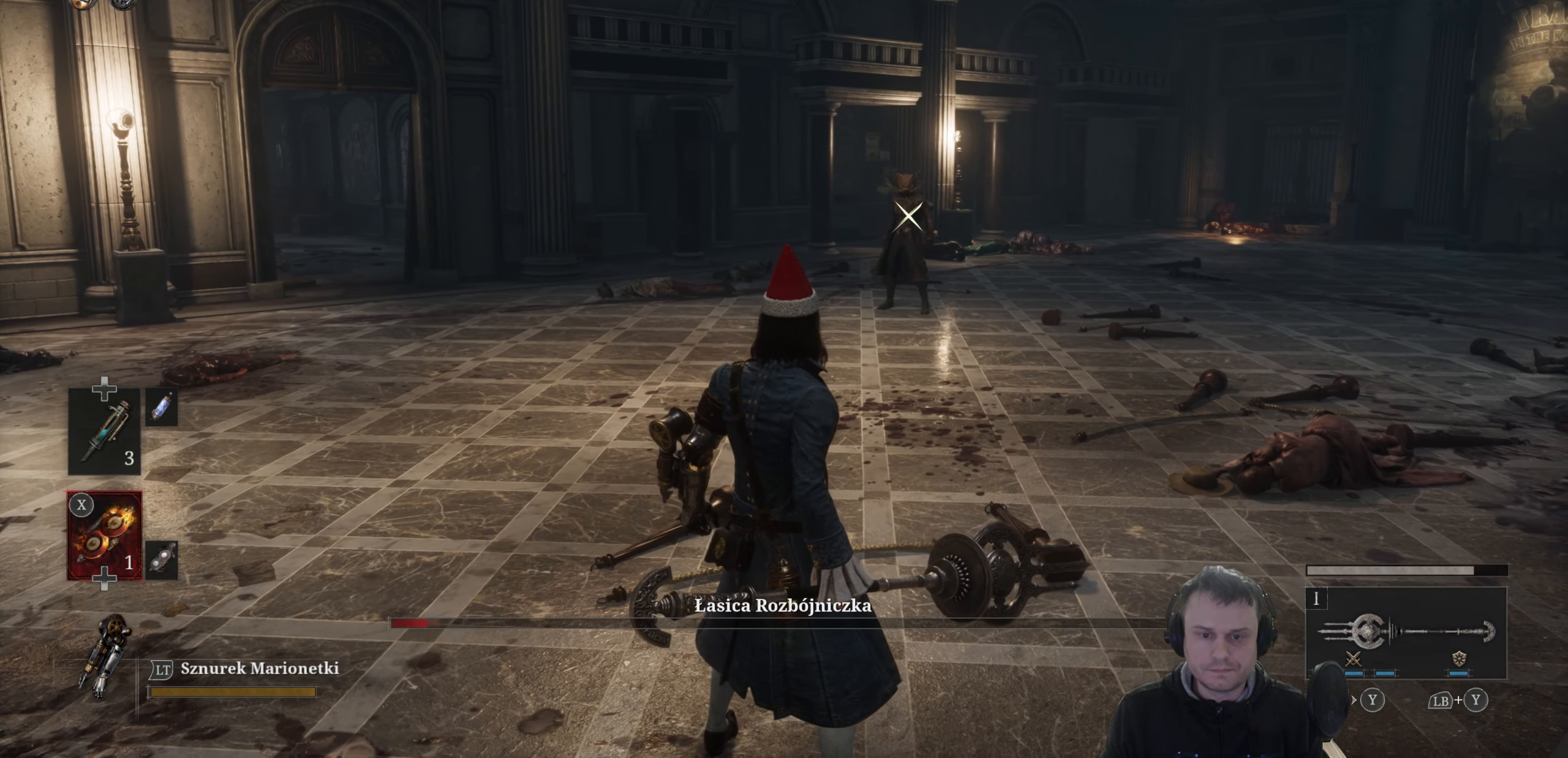
{"buttons": [], "left_stick": "center", "right_stick": "center", "events": [[117, "left_stick", "left"], [450, "left_stick", "center"]]}
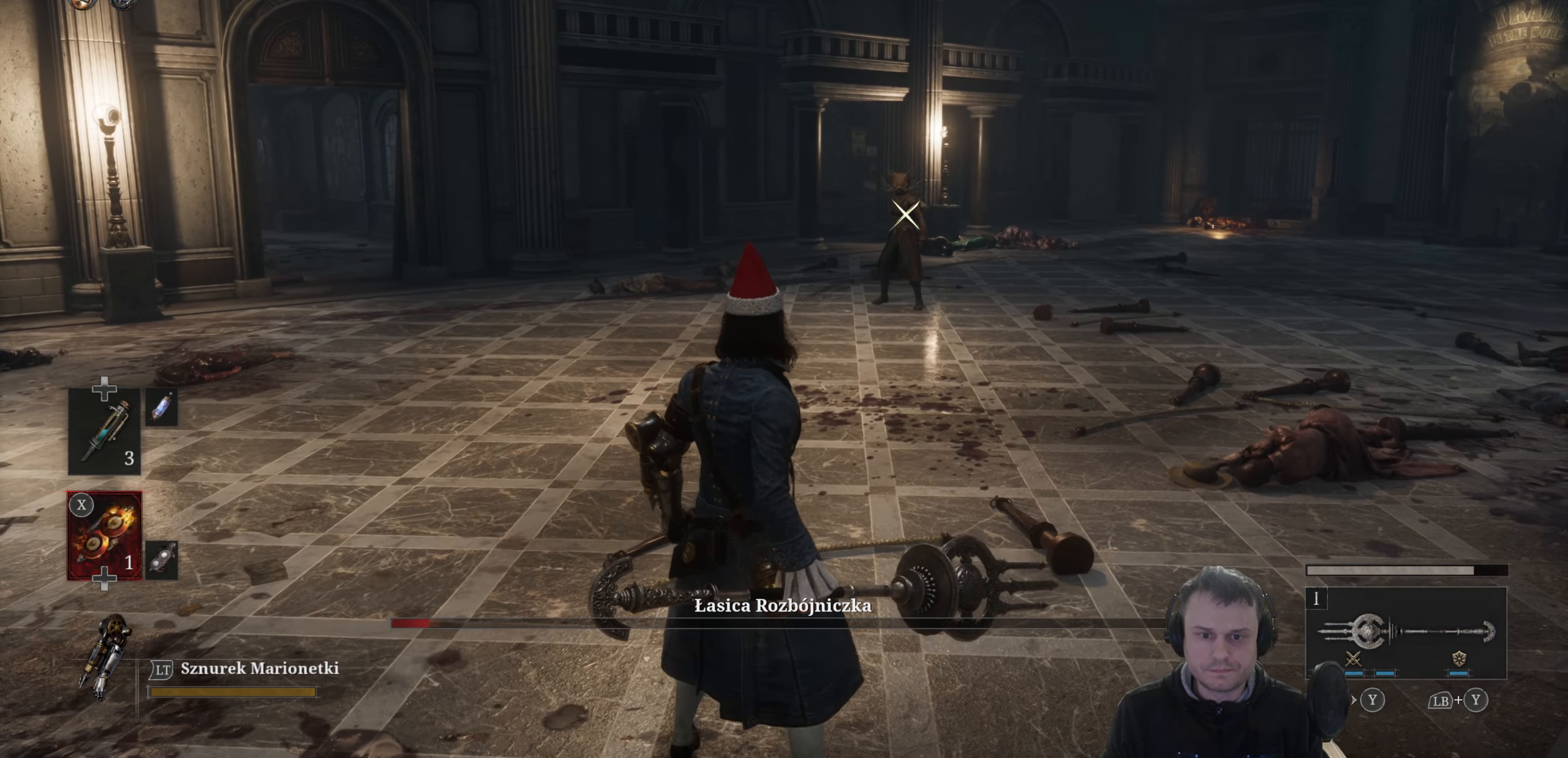
{"buttons": [], "left_stick": "center", "right_stick": "center", "events": []}